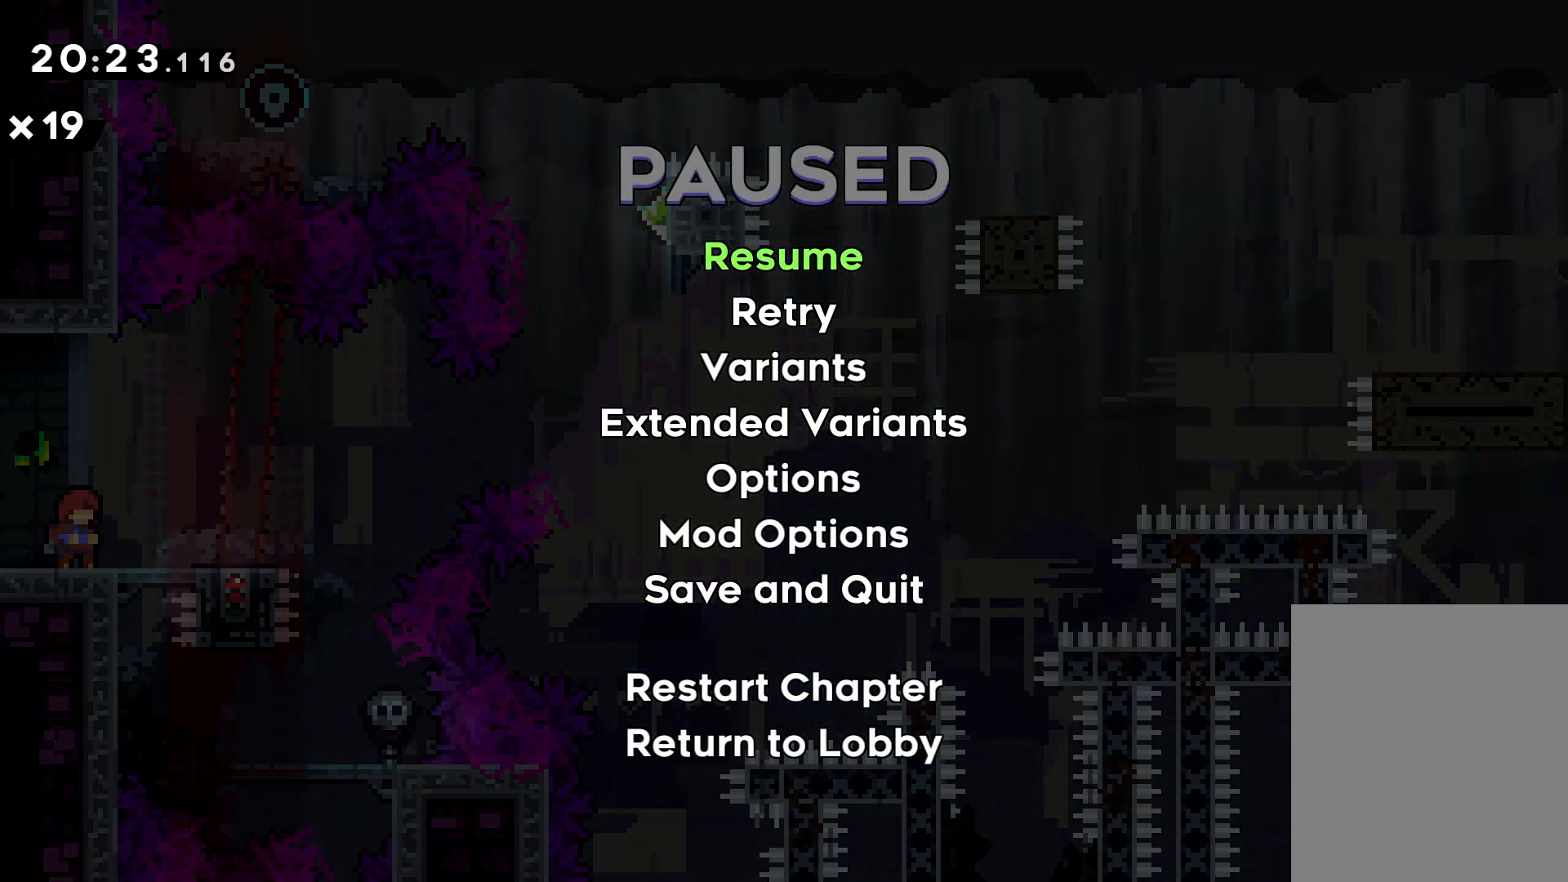
Gameplay with keyboard; each line is a JSON object with the keys held at the frame after it. "events" lists presses ("down") and releases ("up") of "dash", "down", "grab", "jump", "left", "right" and "up" between this image and that frame as [ms after this image, input, new state], when the widget could be followed in between. No other keys are recorded. Mouse input is not recorded. Key names are as the overlay labels them; some are game actions (e.g. jump) rather than physical keys.
{"keys": [], "events": [[233, "grab", "down"], [333, "grab", "up"]]}
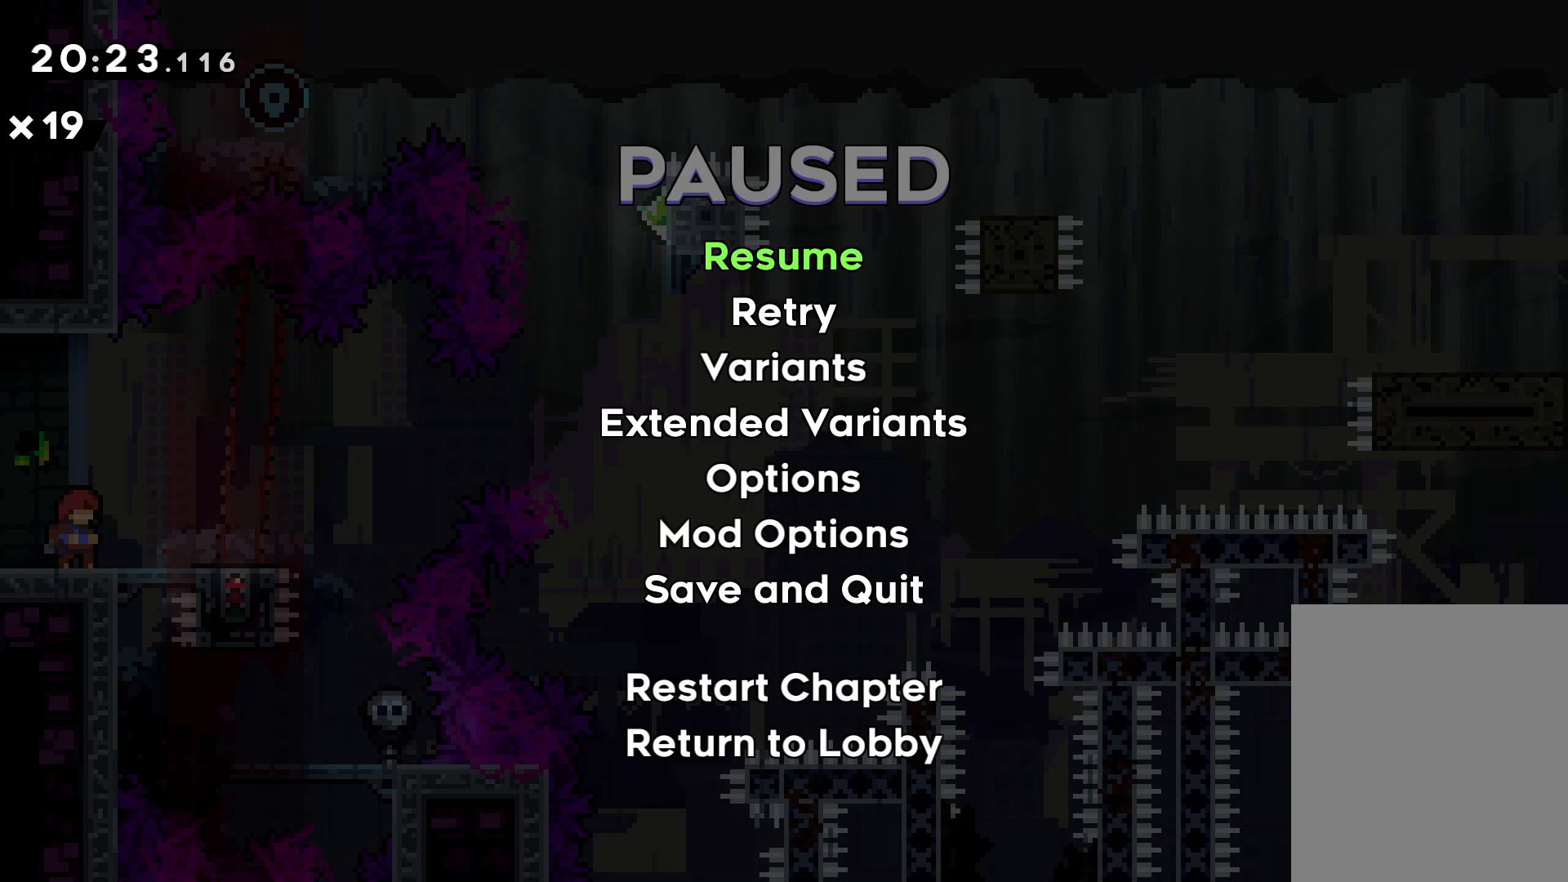
{"keys": [], "events": [[216, "jump", "down"], [366, "jump", "up"]]}
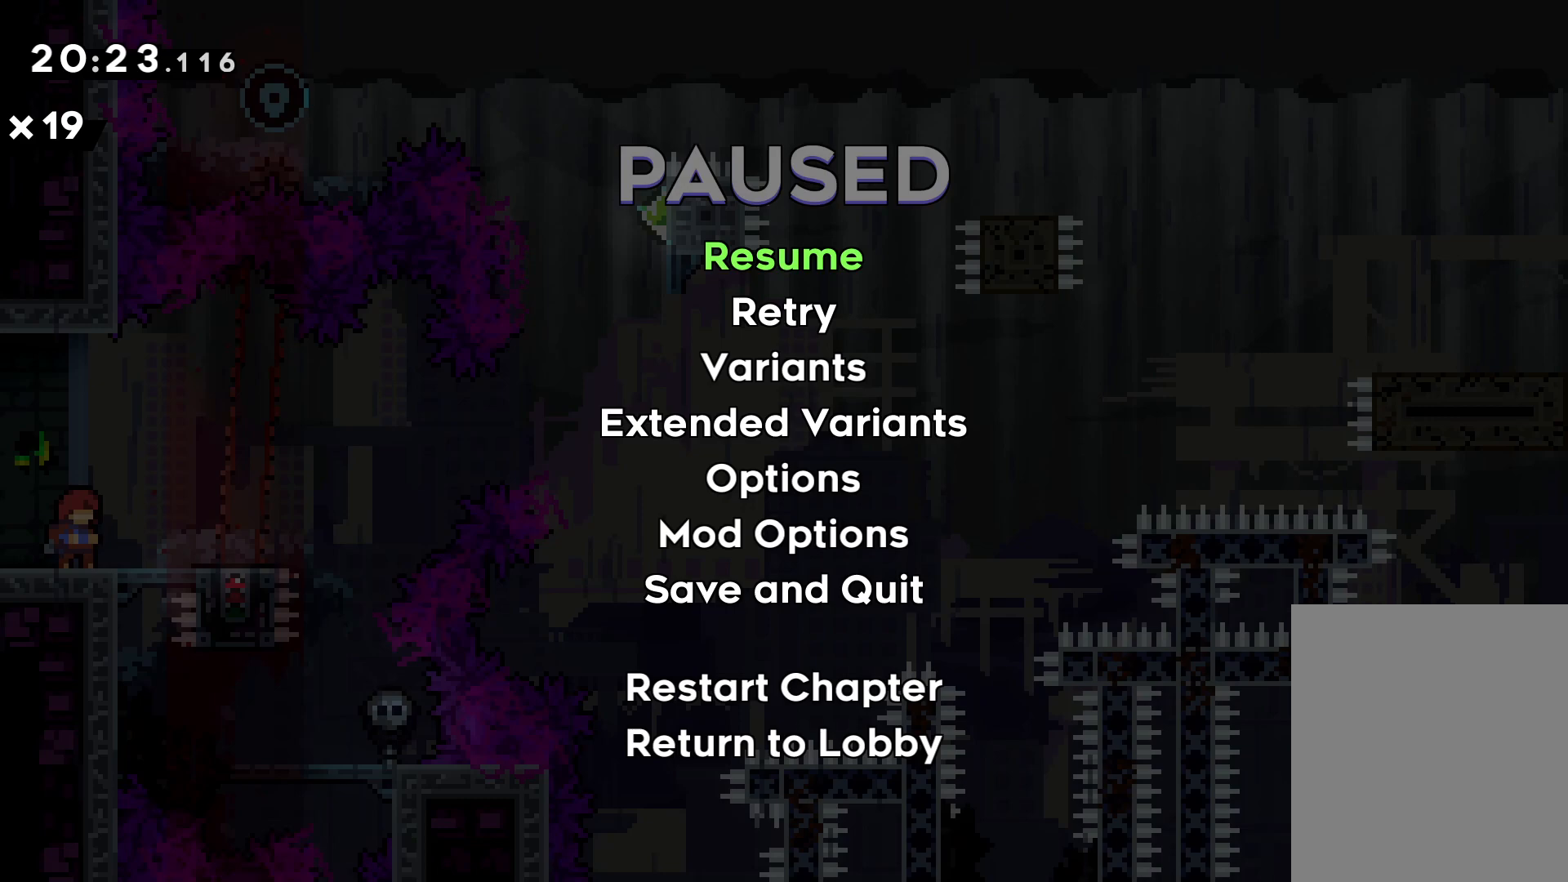
{"keys": [], "events": [[350, "jump", "down"], [483, "jump", "up"]]}
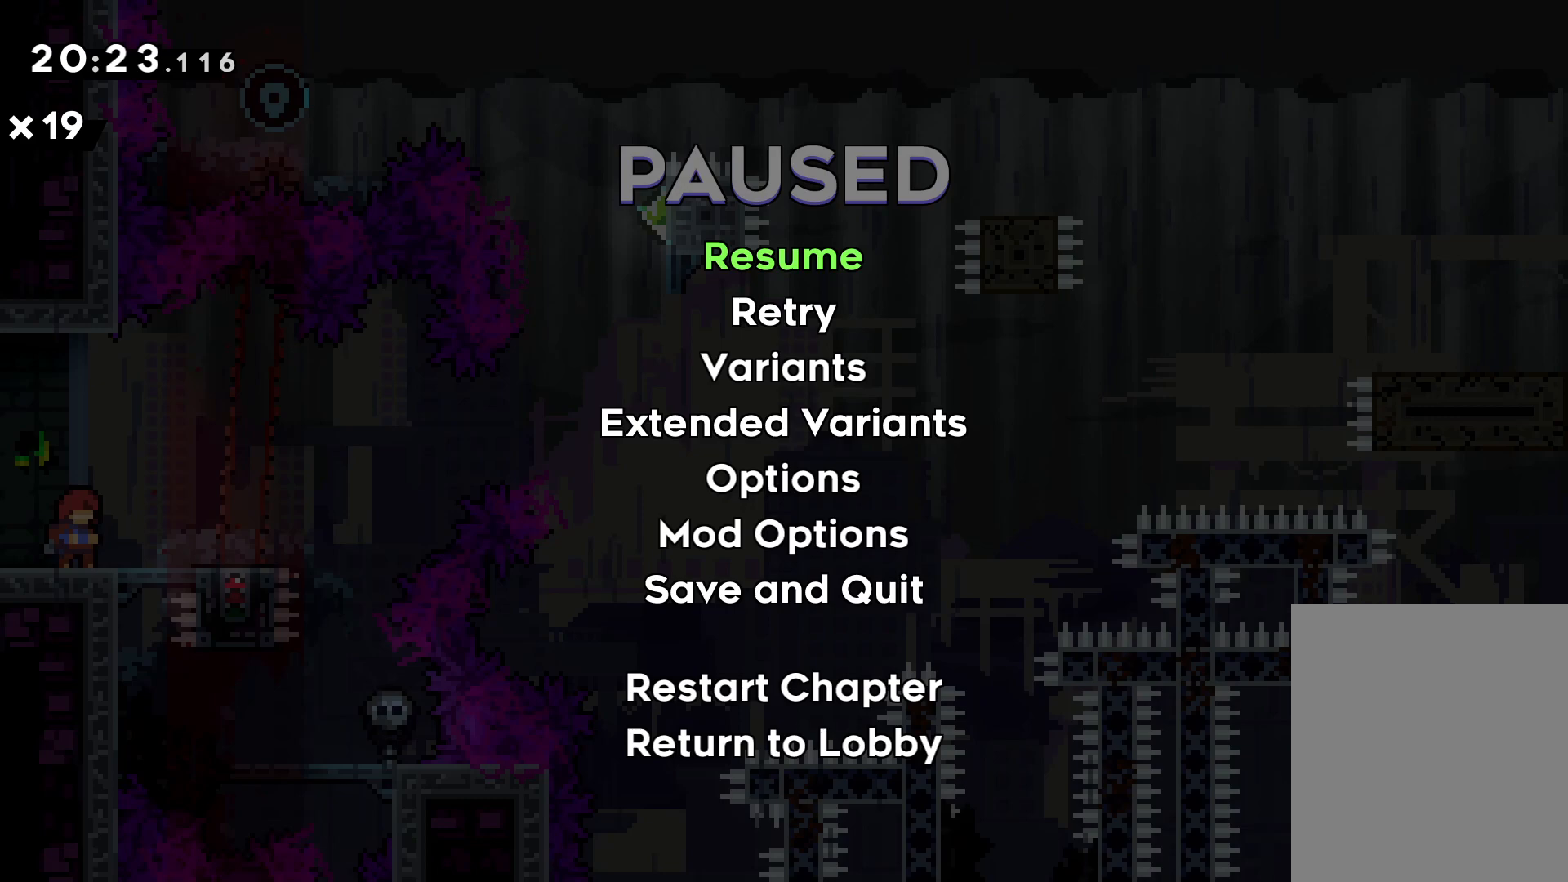
{"keys": [], "events": [[300, "grab", "down"], [400, "grab", "up"]]}
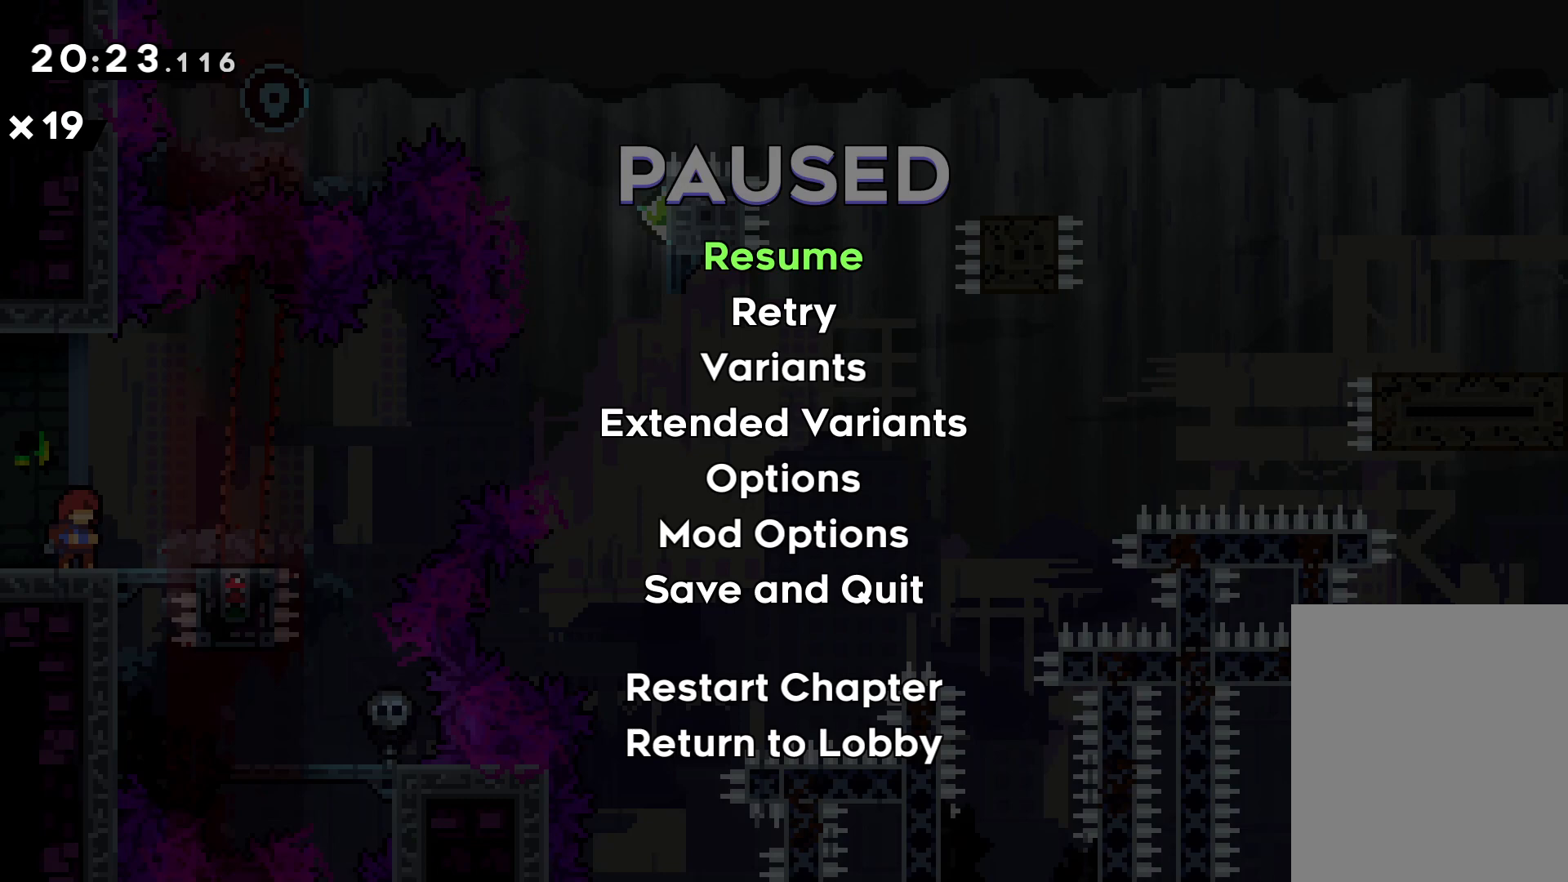
{"keys": [], "events": []}
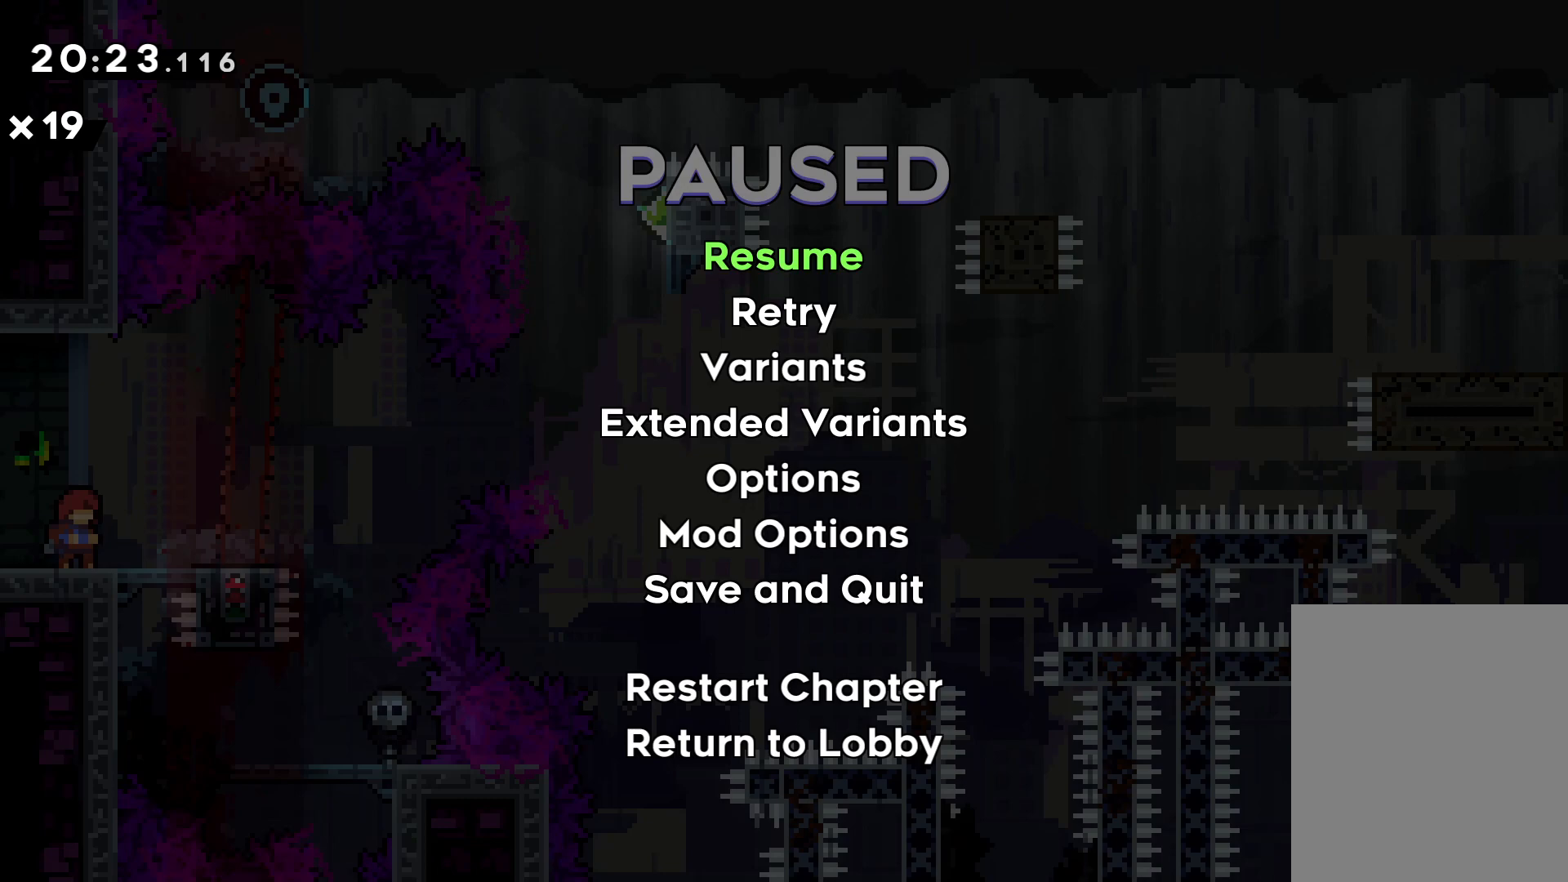
{"keys": [], "events": [[233, "grab", "down"], [316, "grab", "up"]]}